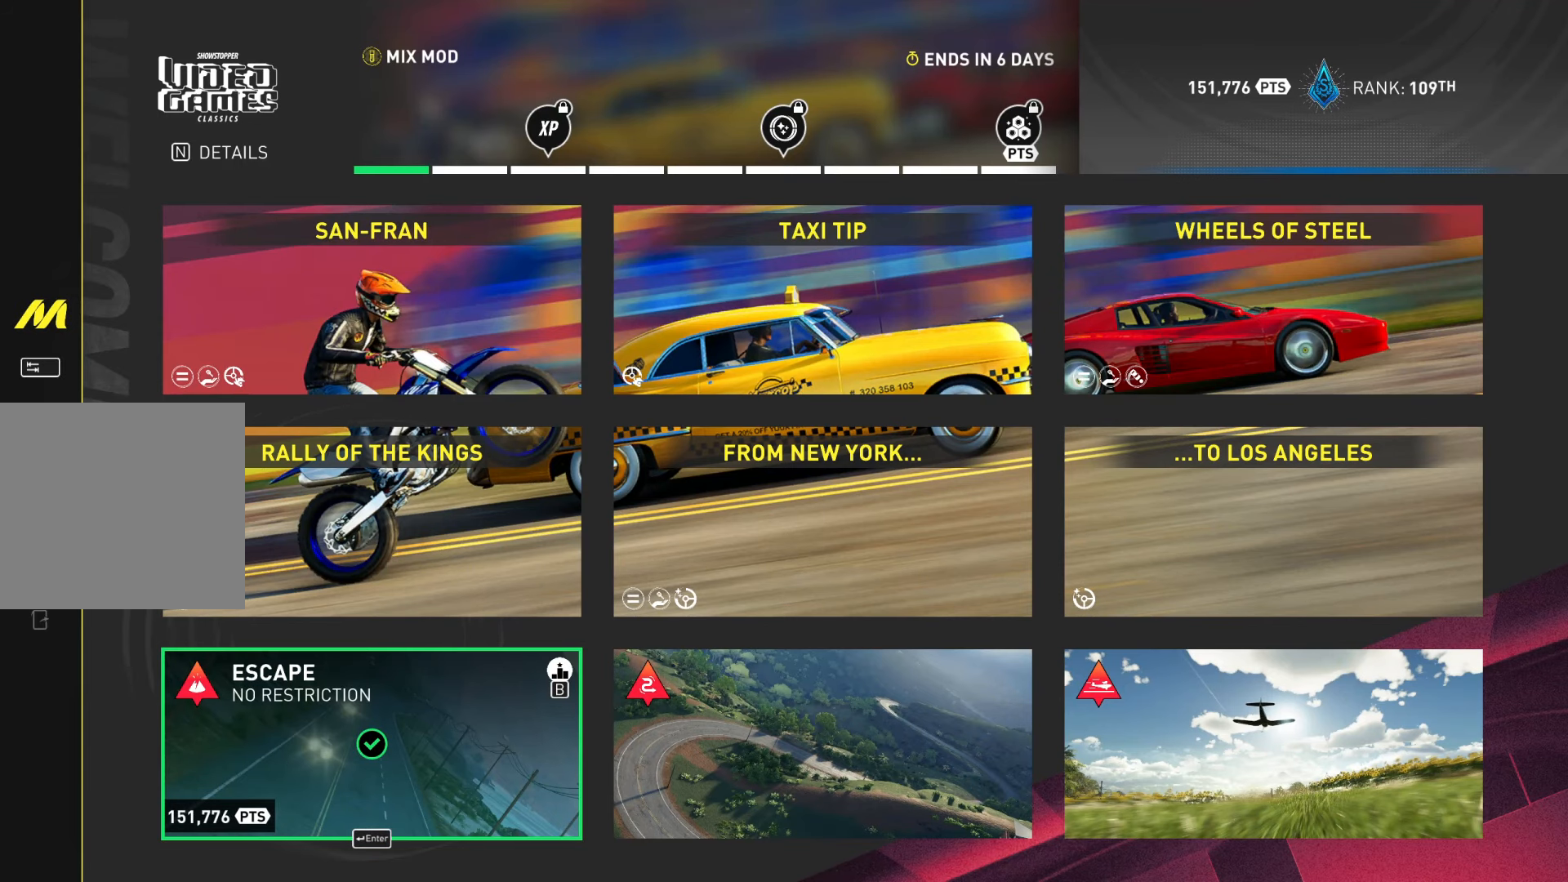
Gameplay with a controller (Xbox layout); each line is a JSON object with the inputs held at the frame after it. "events" lists button and stick changes between this image and that frame as [ms after this image, input, new state], when the widget could be followed in between.
{"buttons": [], "left_stick": "right", "right_stick": "center", "events": [[350, "left_stick", "right"]]}
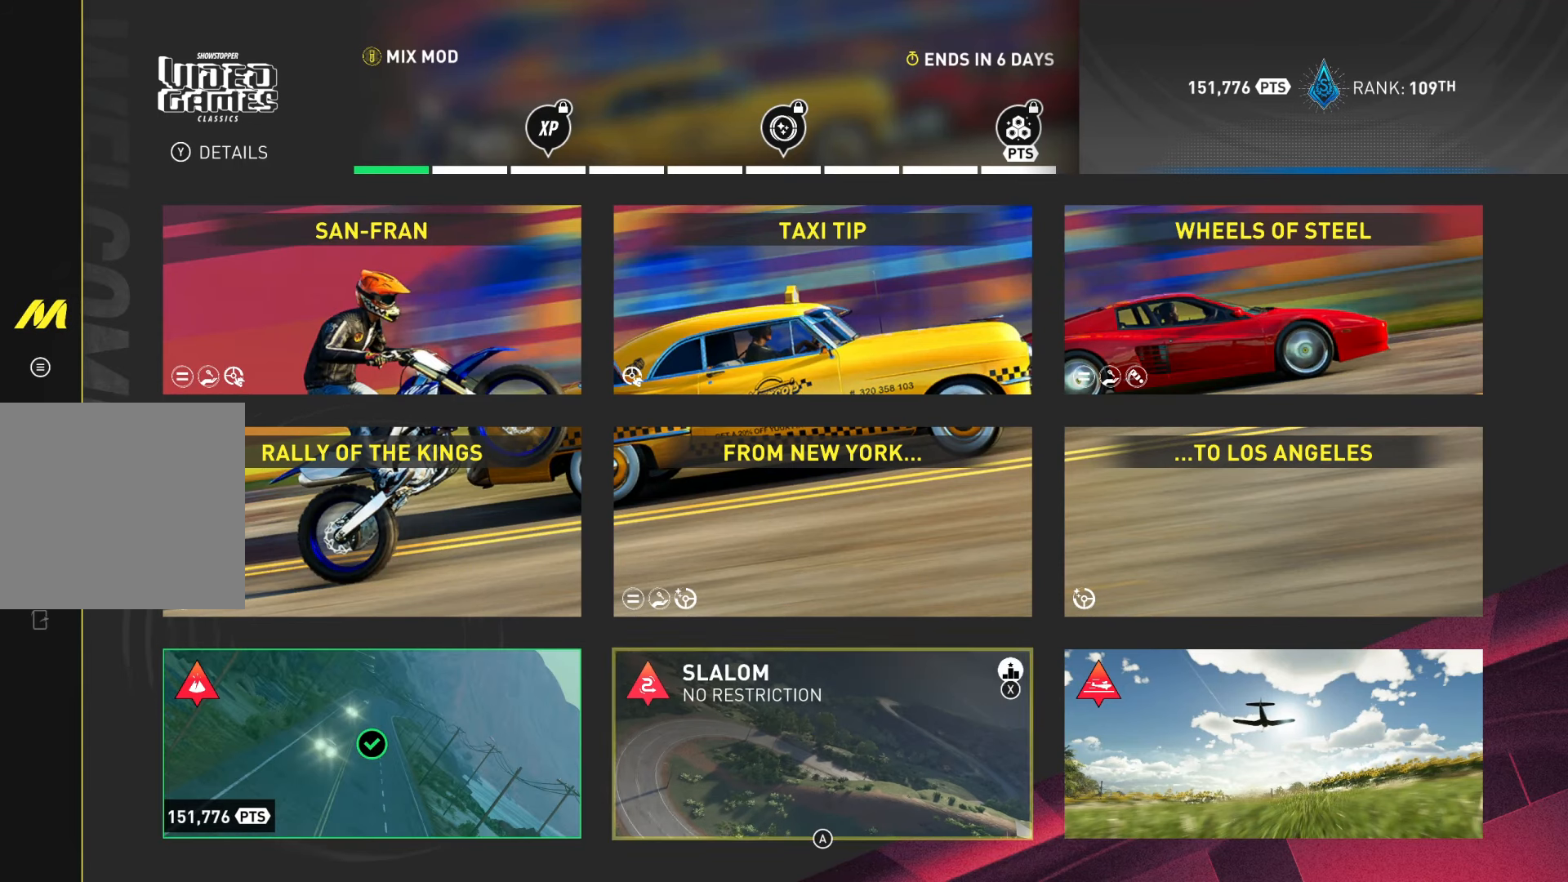
{"buttons": [], "left_stick": "center", "right_stick": "center", "events": [[34, "left_stick", "center"]]}
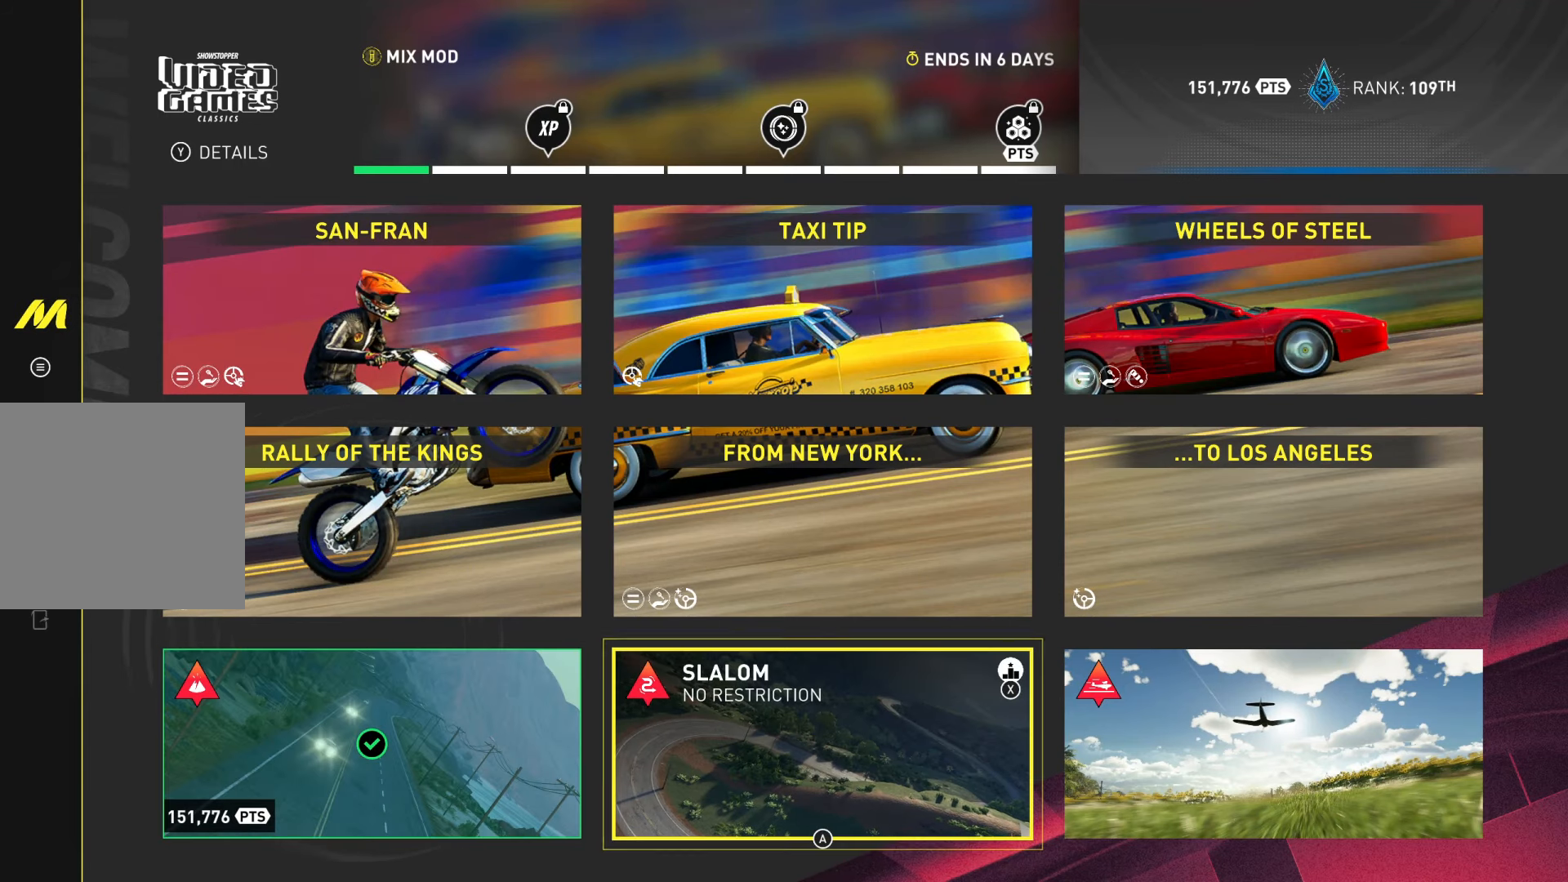
{"buttons": ["A"], "left_stick": "center", "right_stick": "center", "events": [[450, "A", "down"]]}
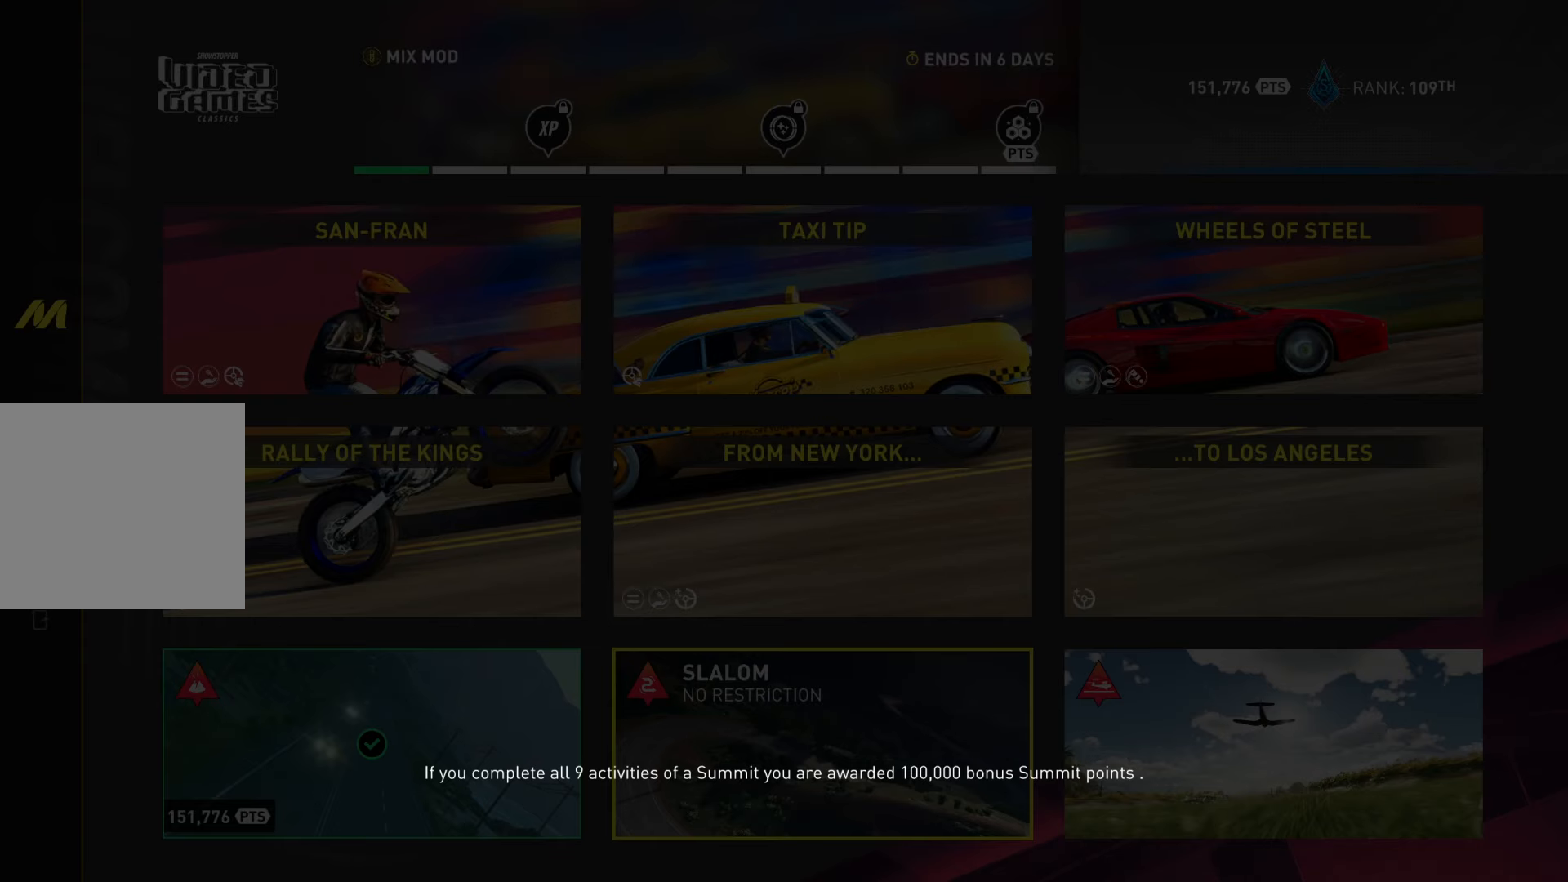
{"buttons": [], "left_stick": "center", "right_stick": "center", "events": [[100, "A", "up"]]}
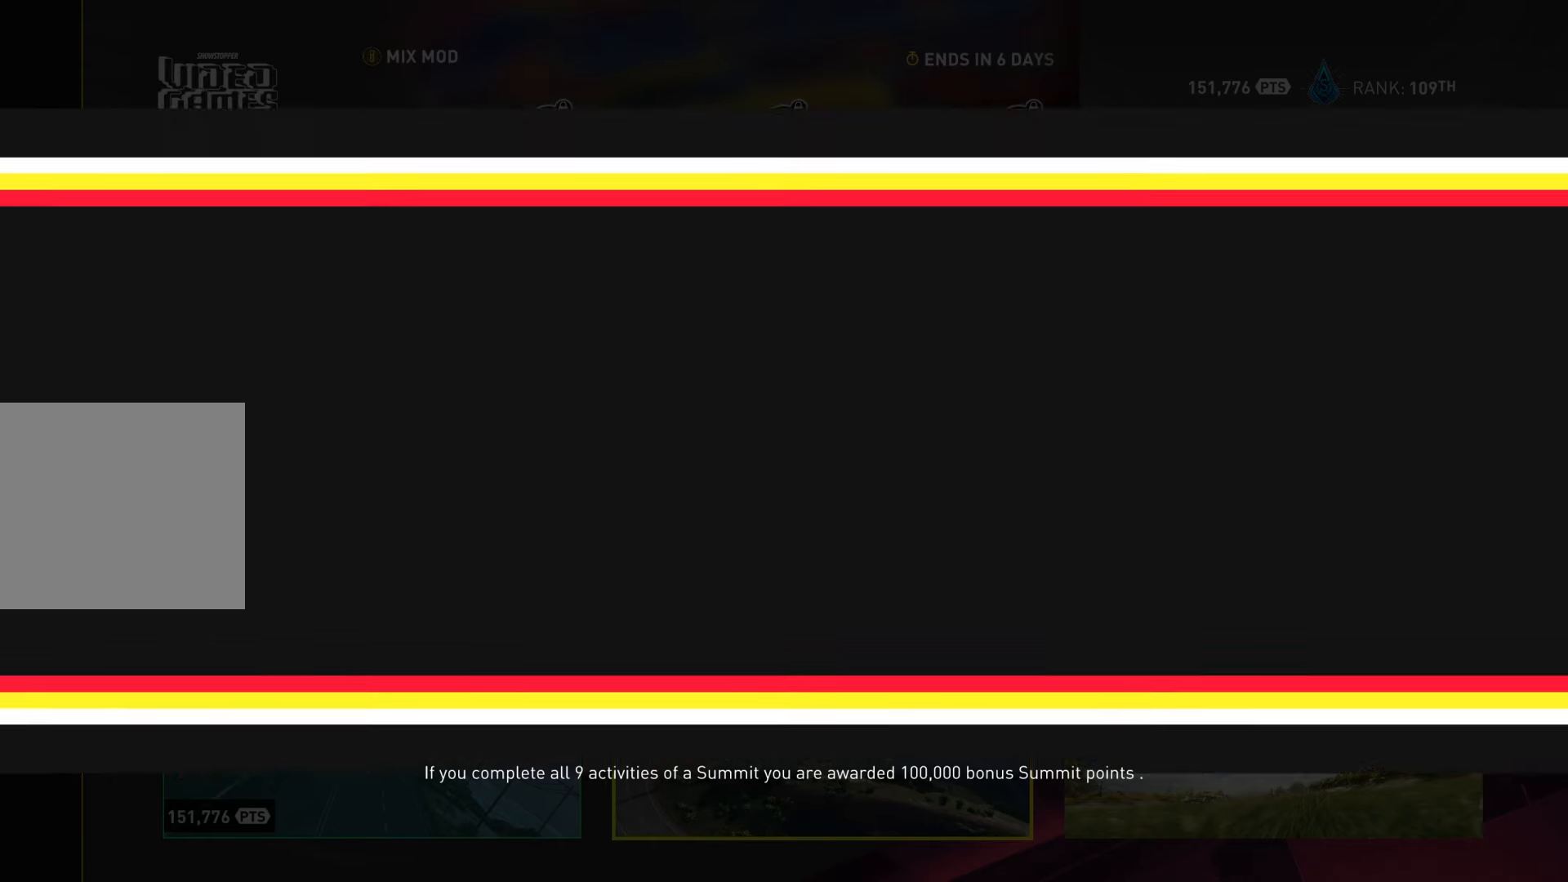
{"buttons": ["A"], "left_stick": "center", "right_stick": "center", "events": [[83, "left_stick", "right"], [183, "left_stick", "center"], [267, "left_stick", "right"], [450, "left_stick", "center"], [500, "A", "down"]]}
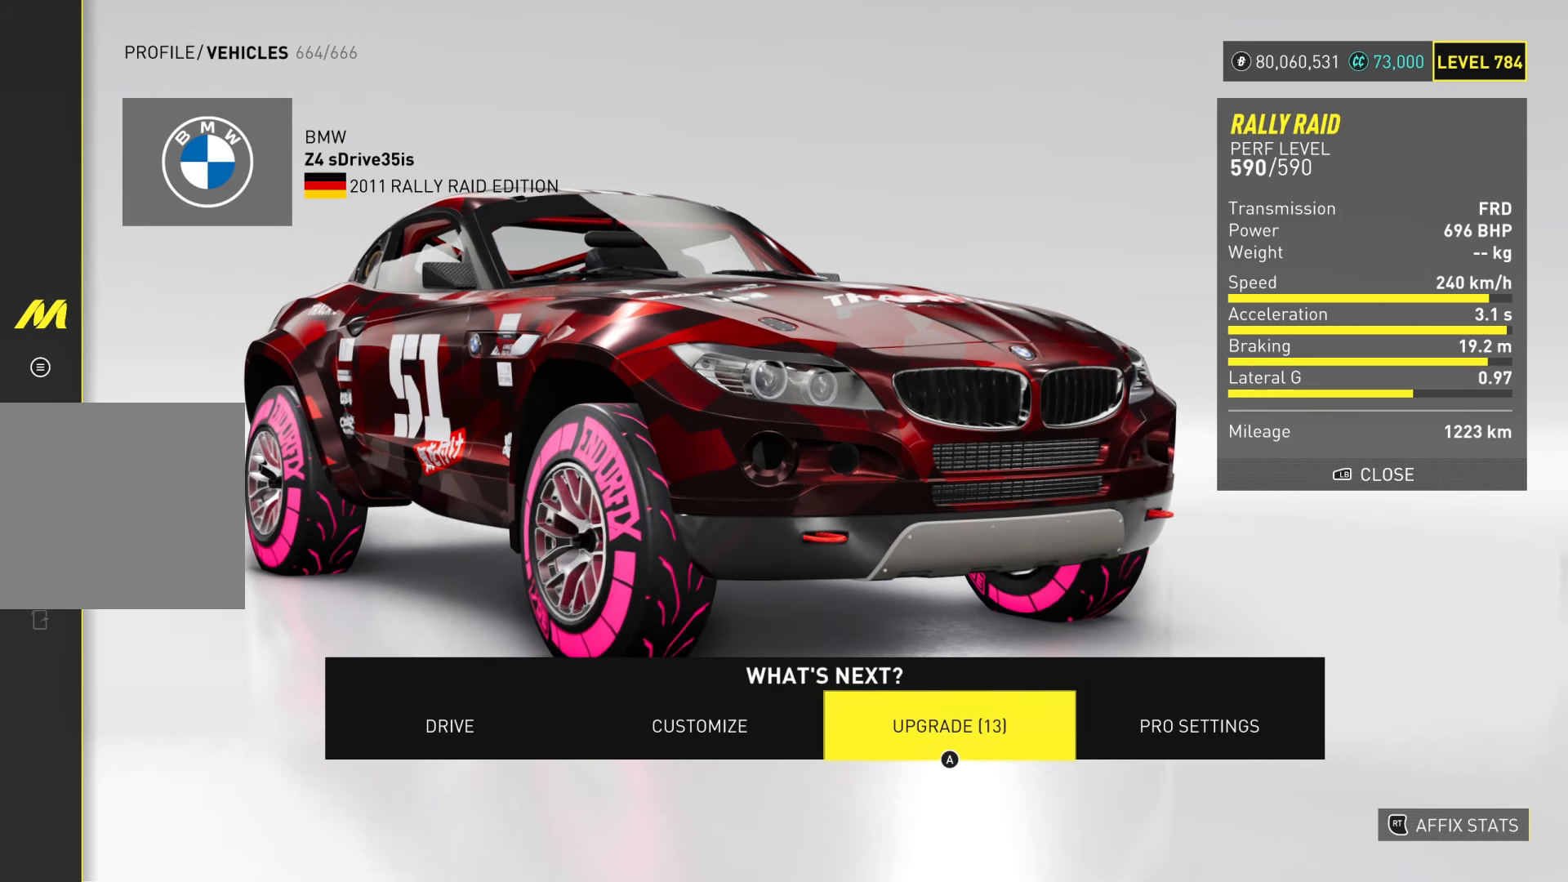
{"buttons": [], "left_stick": "center", "right_stick": "center", "events": [[101, "A", "up"]]}
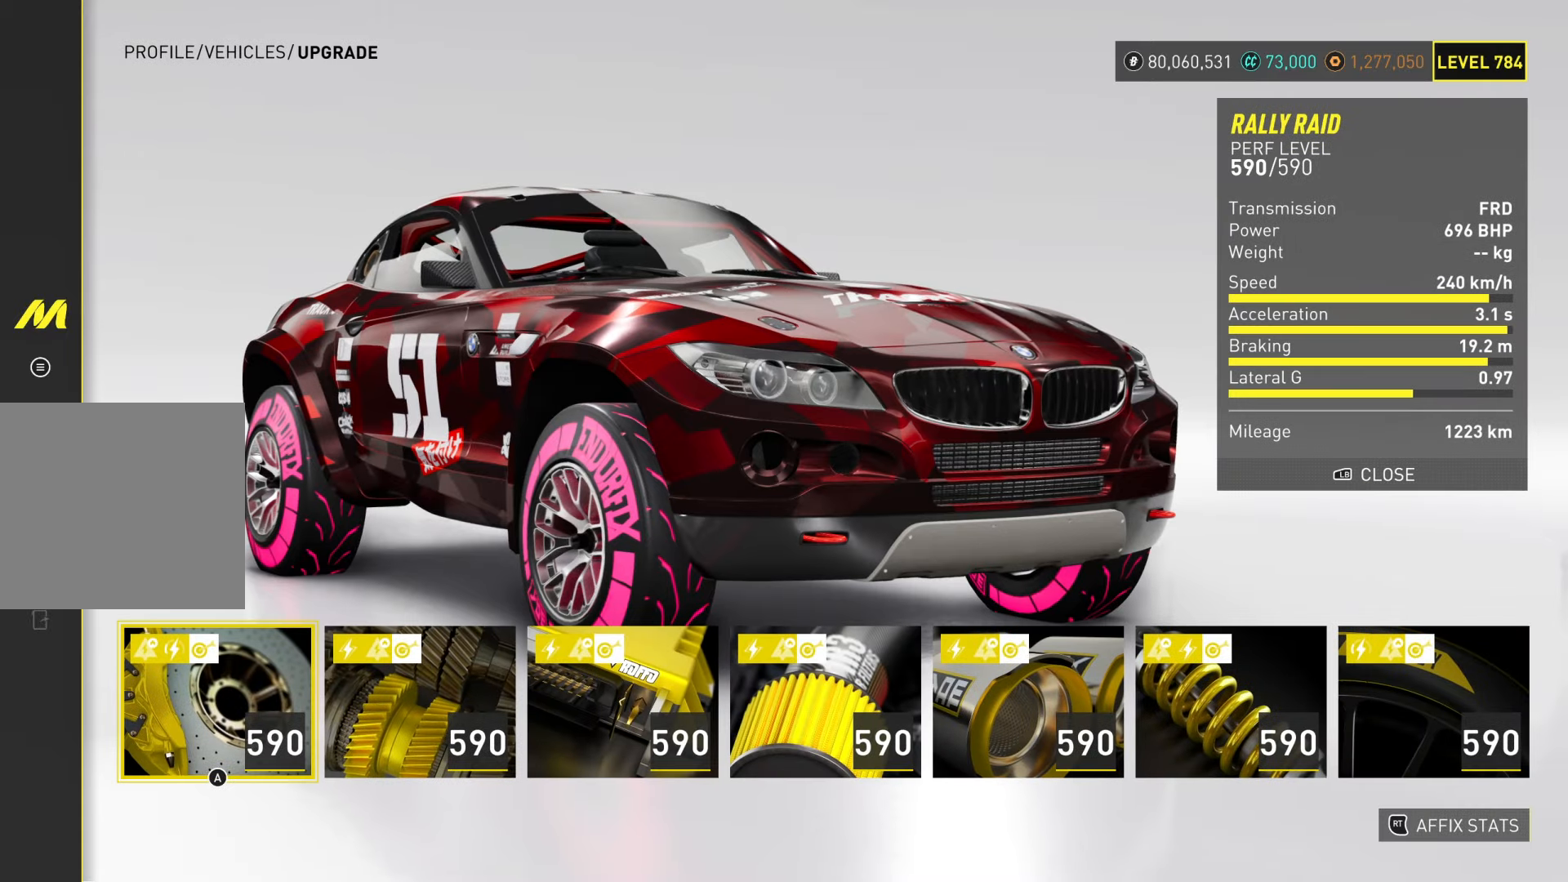
{"buttons": [], "left_stick": "center", "right_stick": "center", "events": [[167, "R2", "down"], [350, "R2", "up"]]}
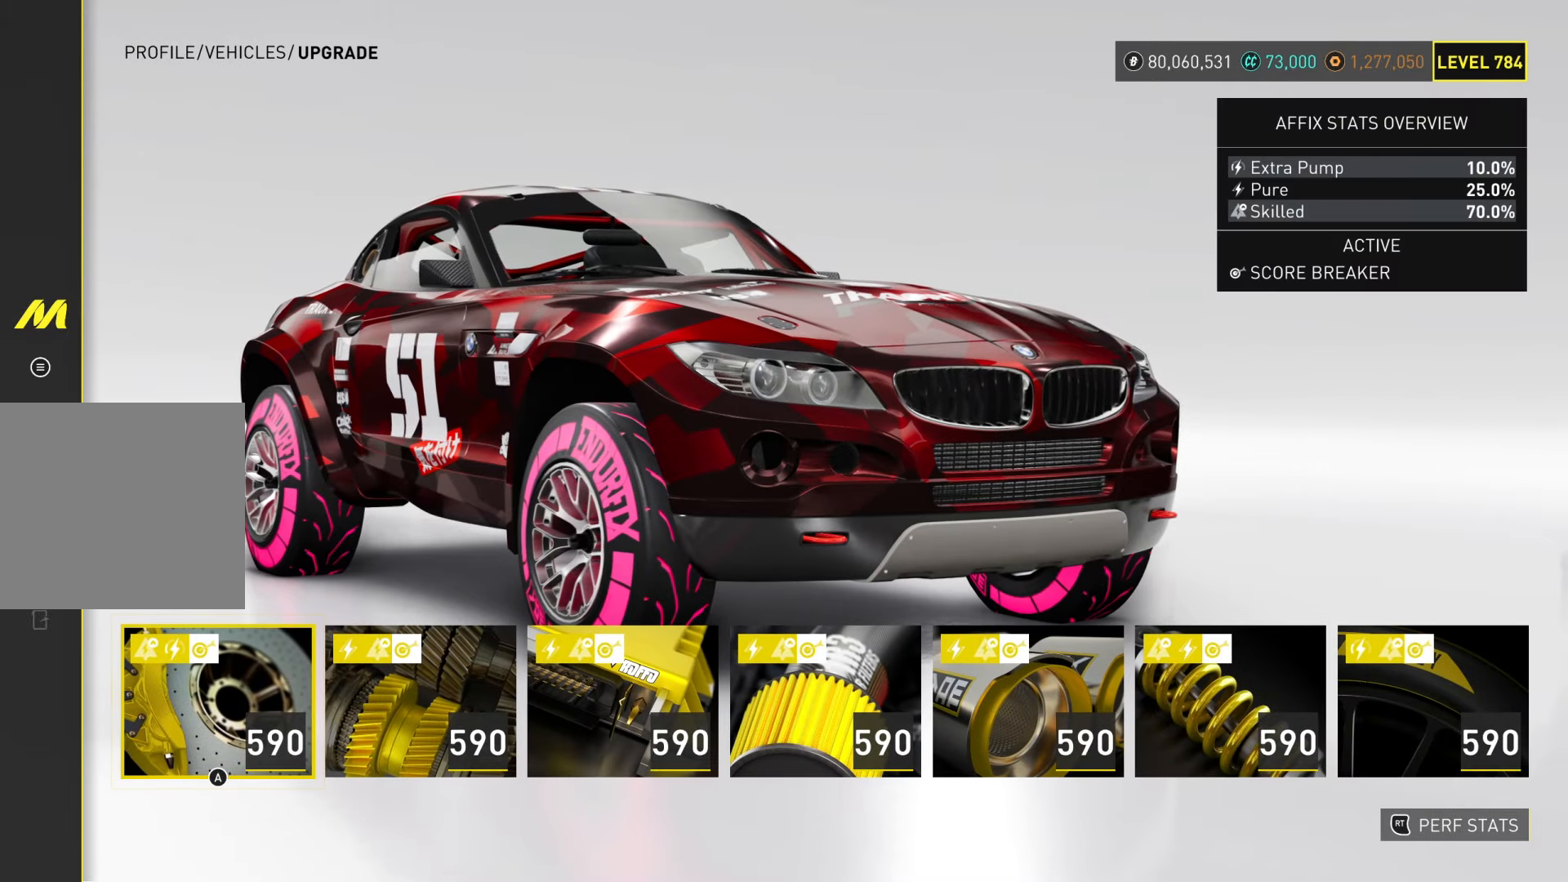
{"buttons": [], "left_stick": "center", "right_stick": "center", "events": []}
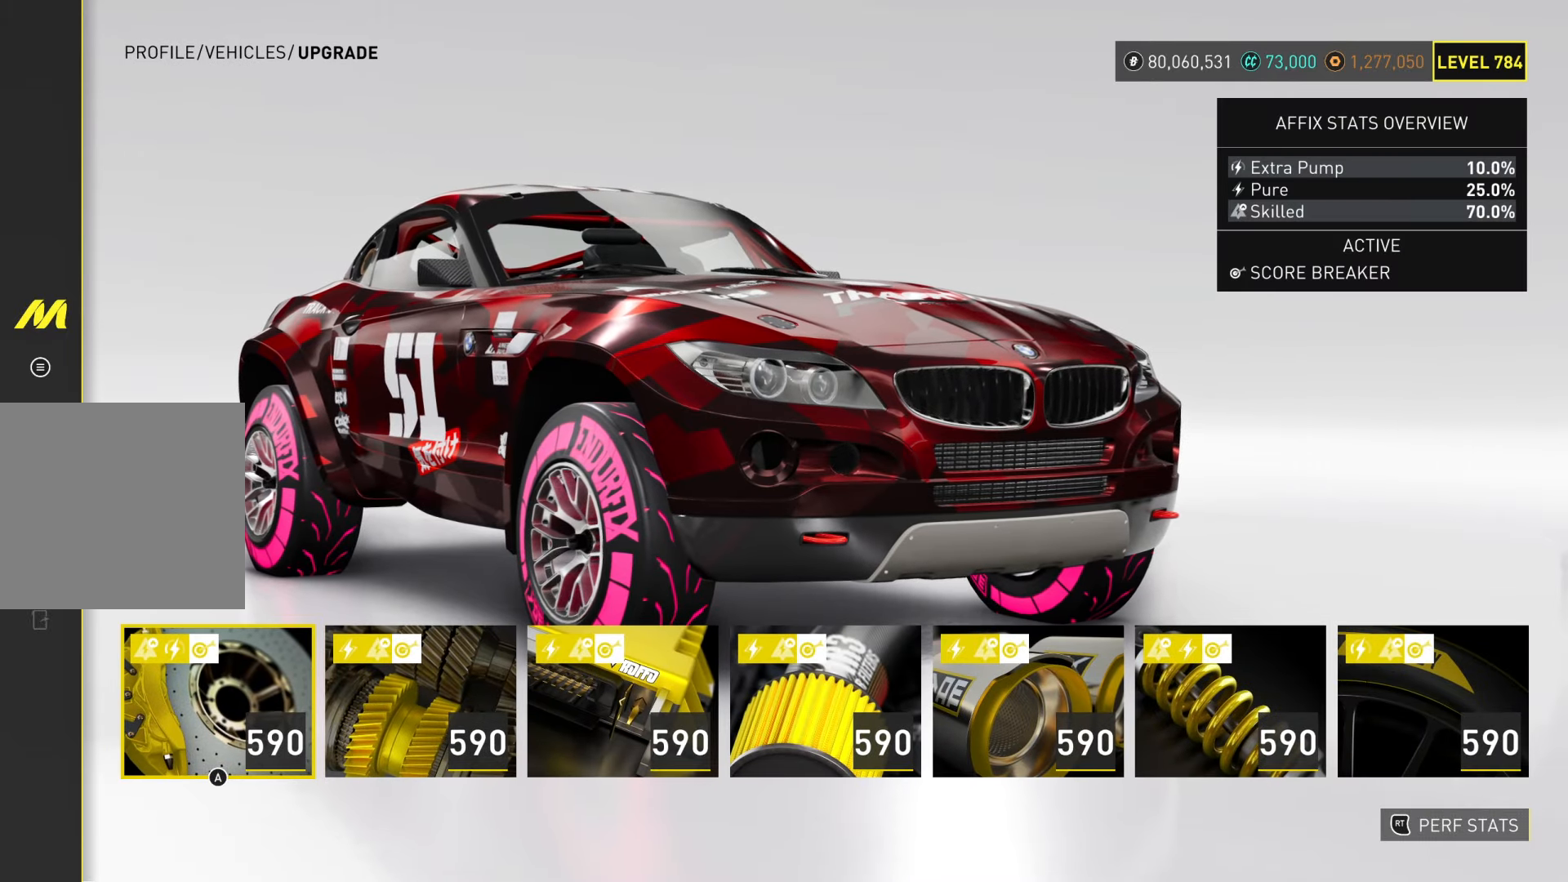
{"buttons": [], "left_stick": "center", "right_stick": "center", "events": []}
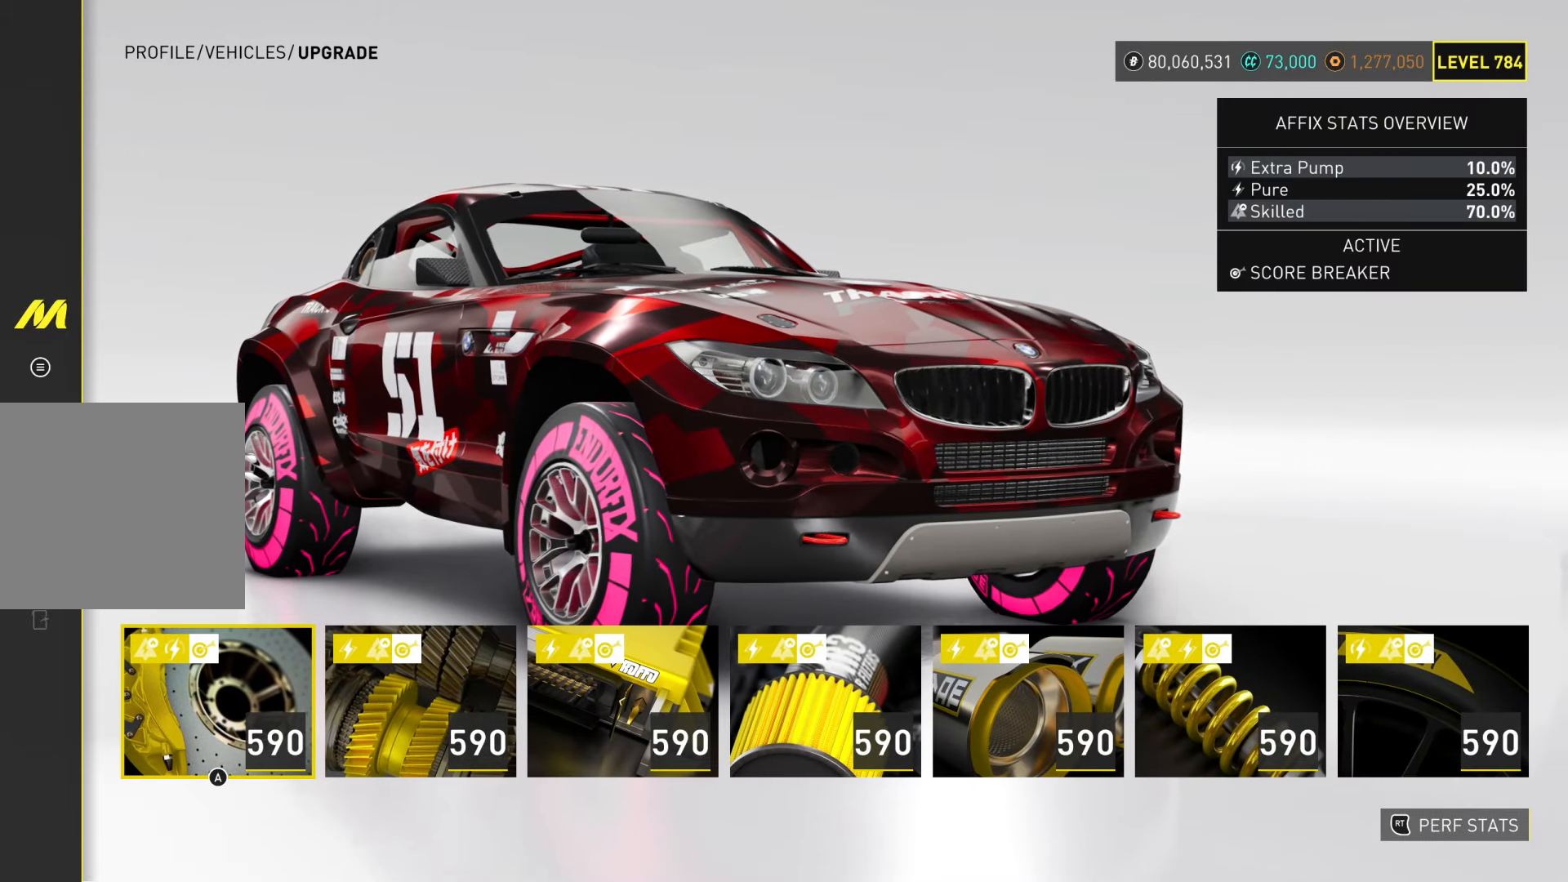
{"buttons": [], "left_stick": "center", "right_stick": "center", "events": []}
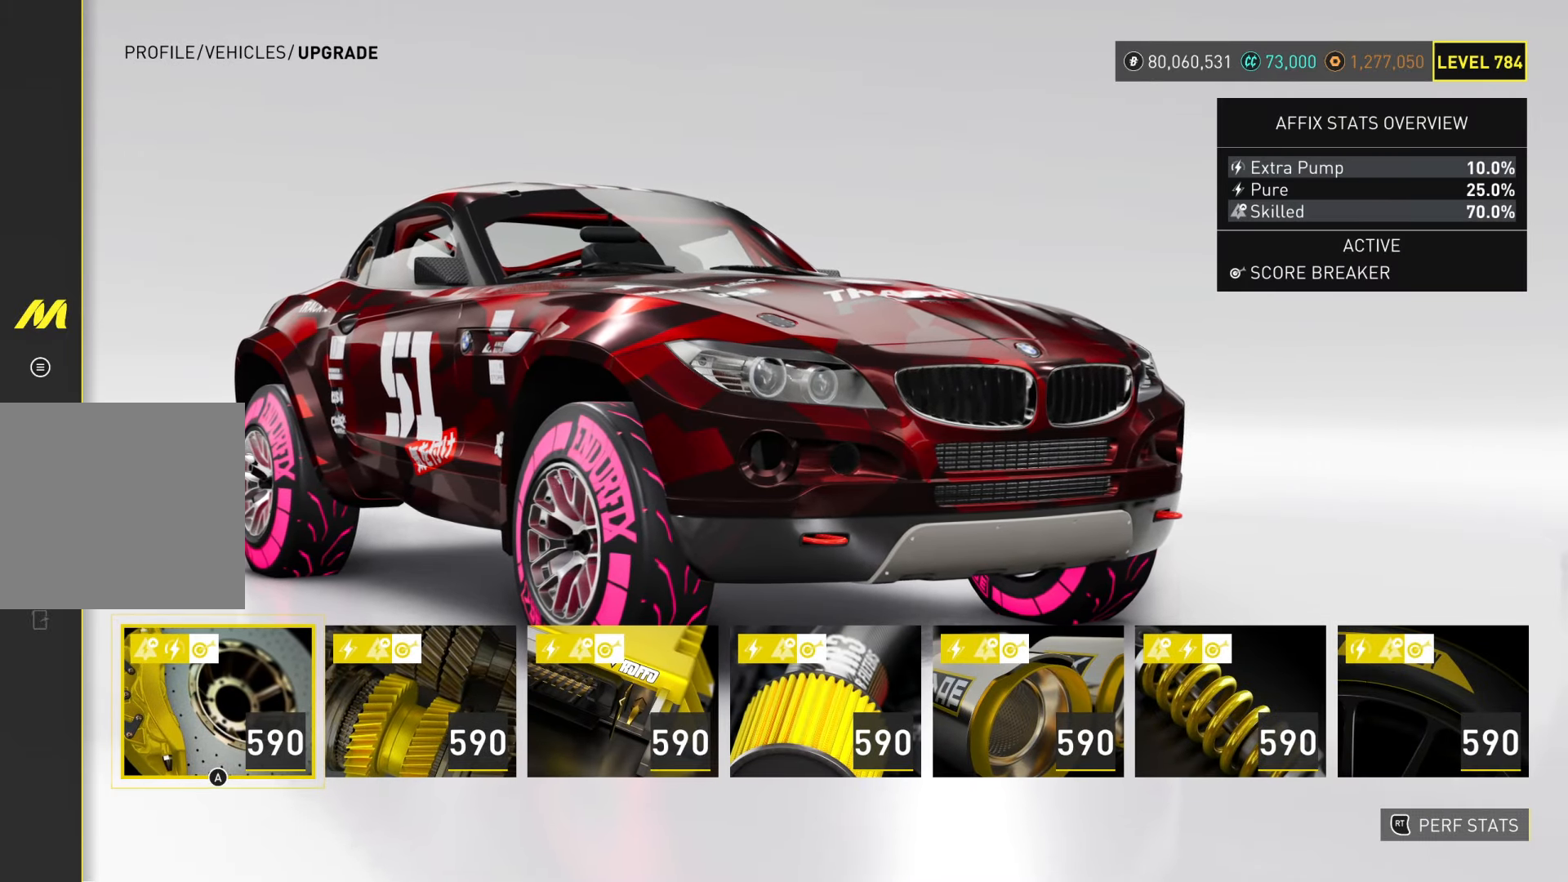
{"buttons": [], "left_stick": "center", "right_stick": "center", "events": []}
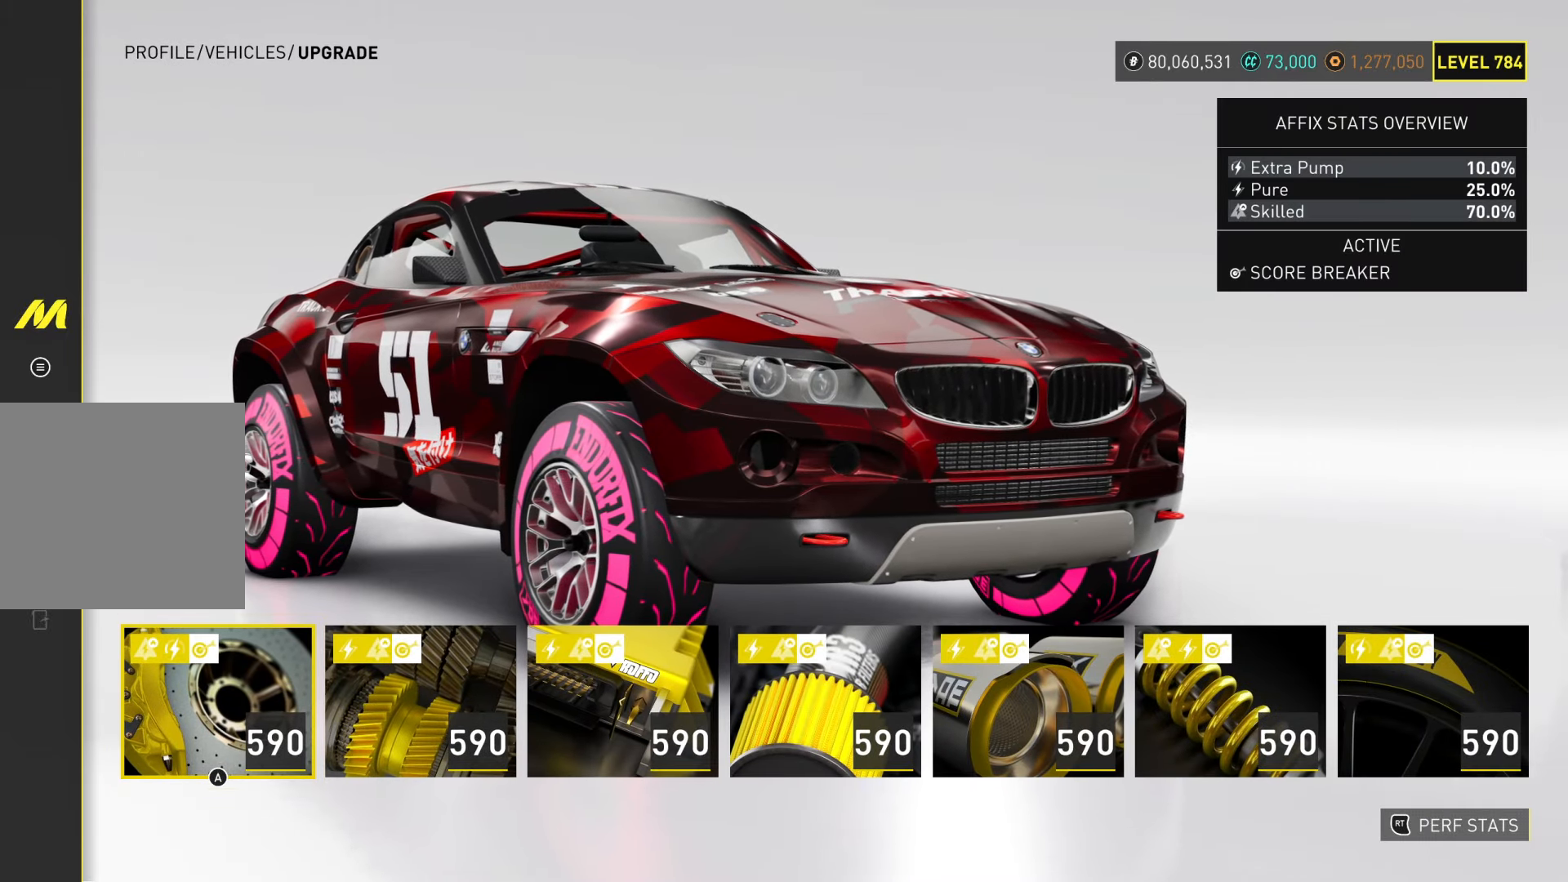
{"buttons": [], "left_stick": "center", "right_stick": "center", "events": [[150, "B", "down"], [333, "B", "up"]]}
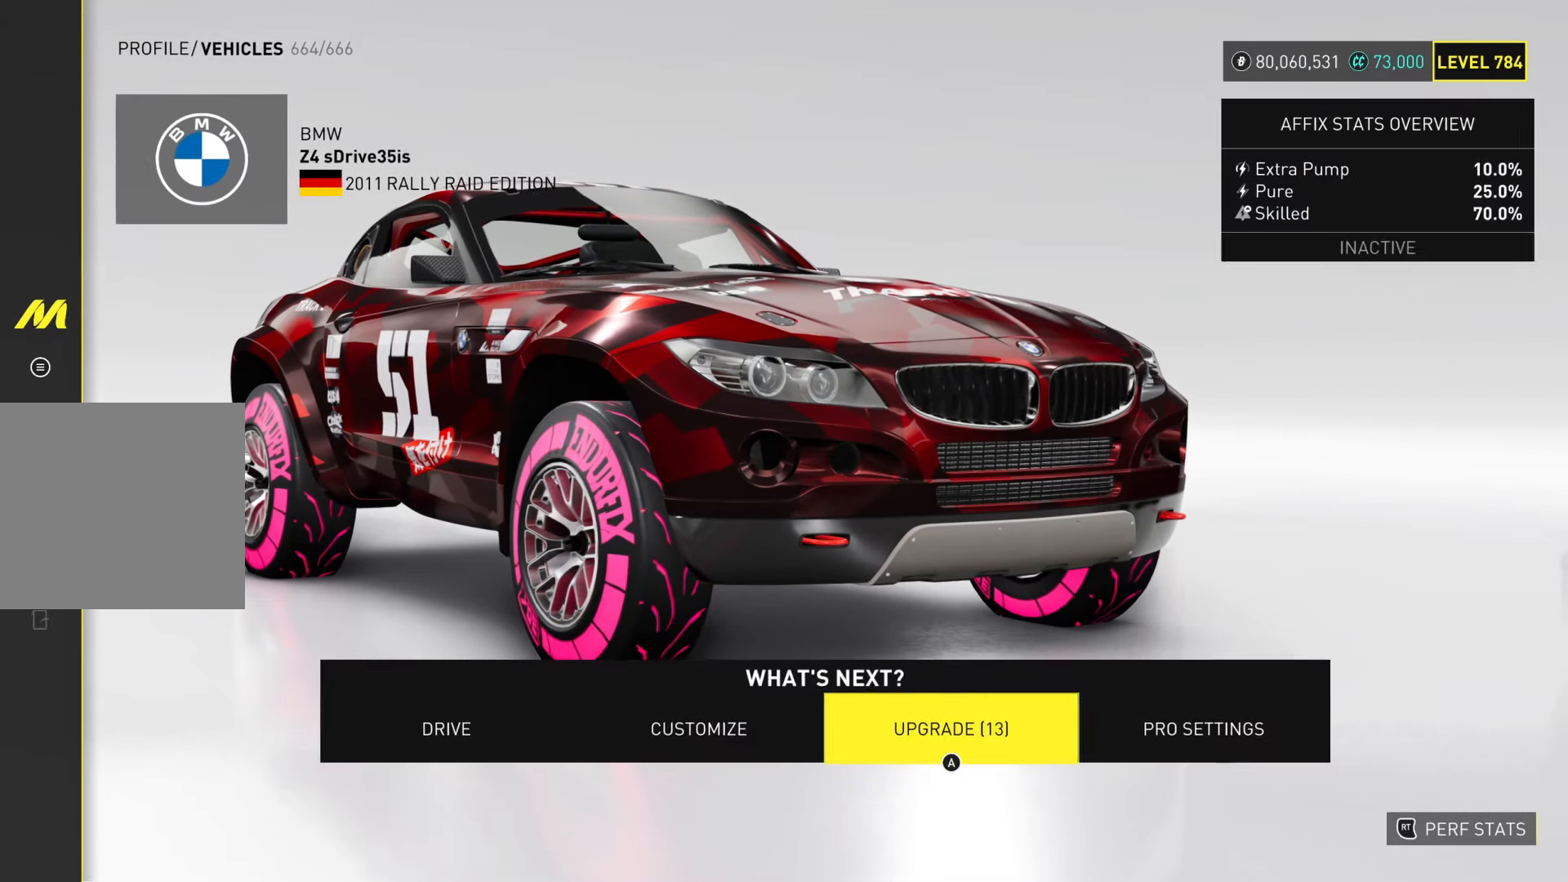
{"buttons": [], "left_stick": "center", "right_stick": "center", "events": [[300, "left_stick", "right"], [501, "left_stick", "center"]]}
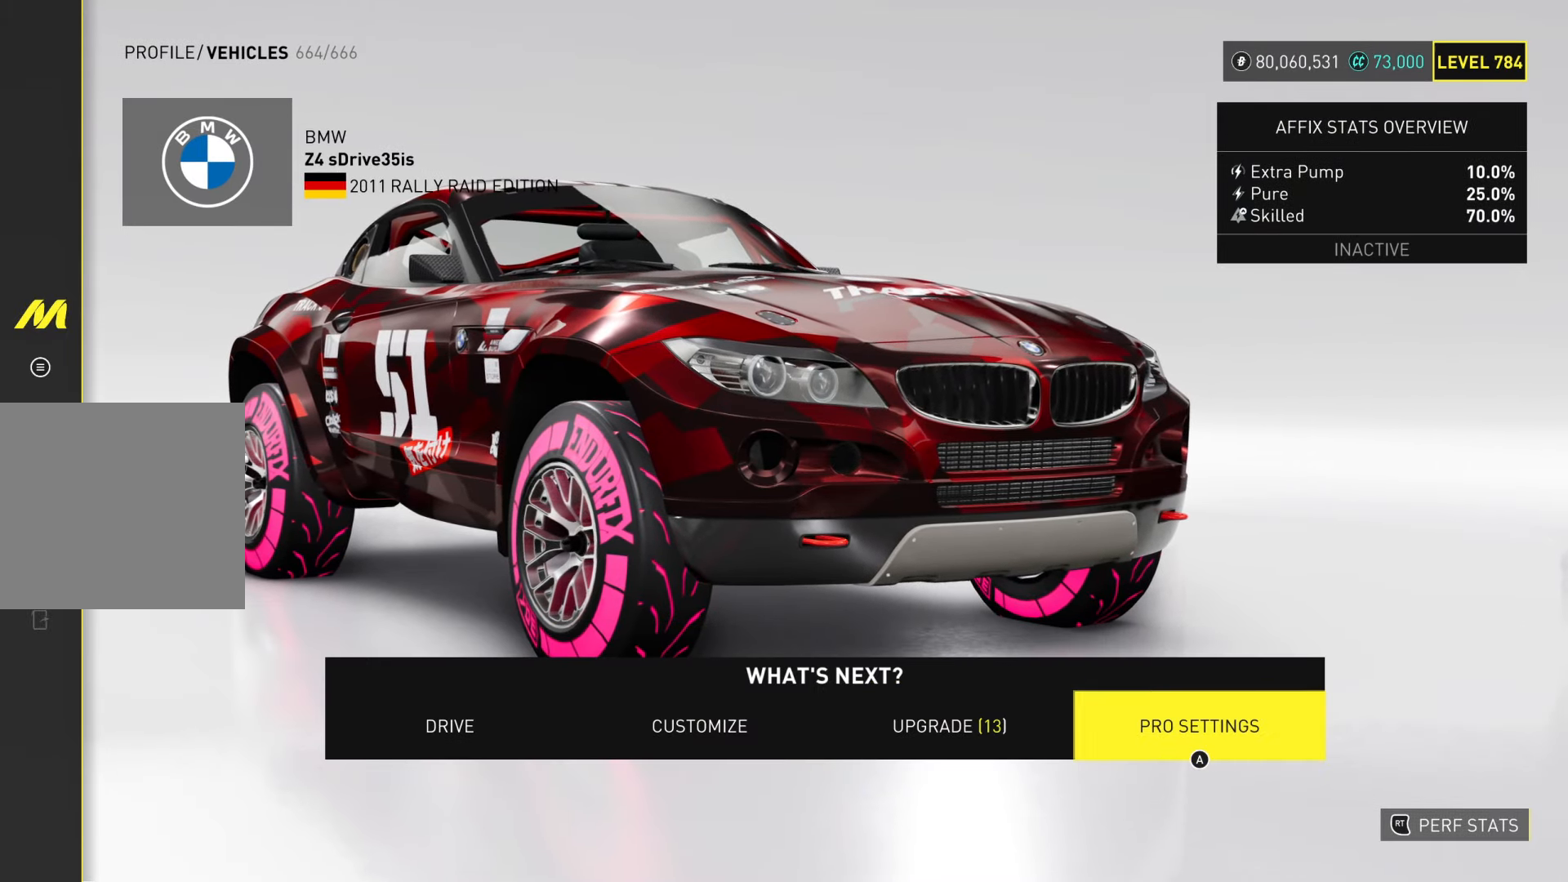
{"buttons": [], "left_stick": "center", "right_stick": "center", "events": []}
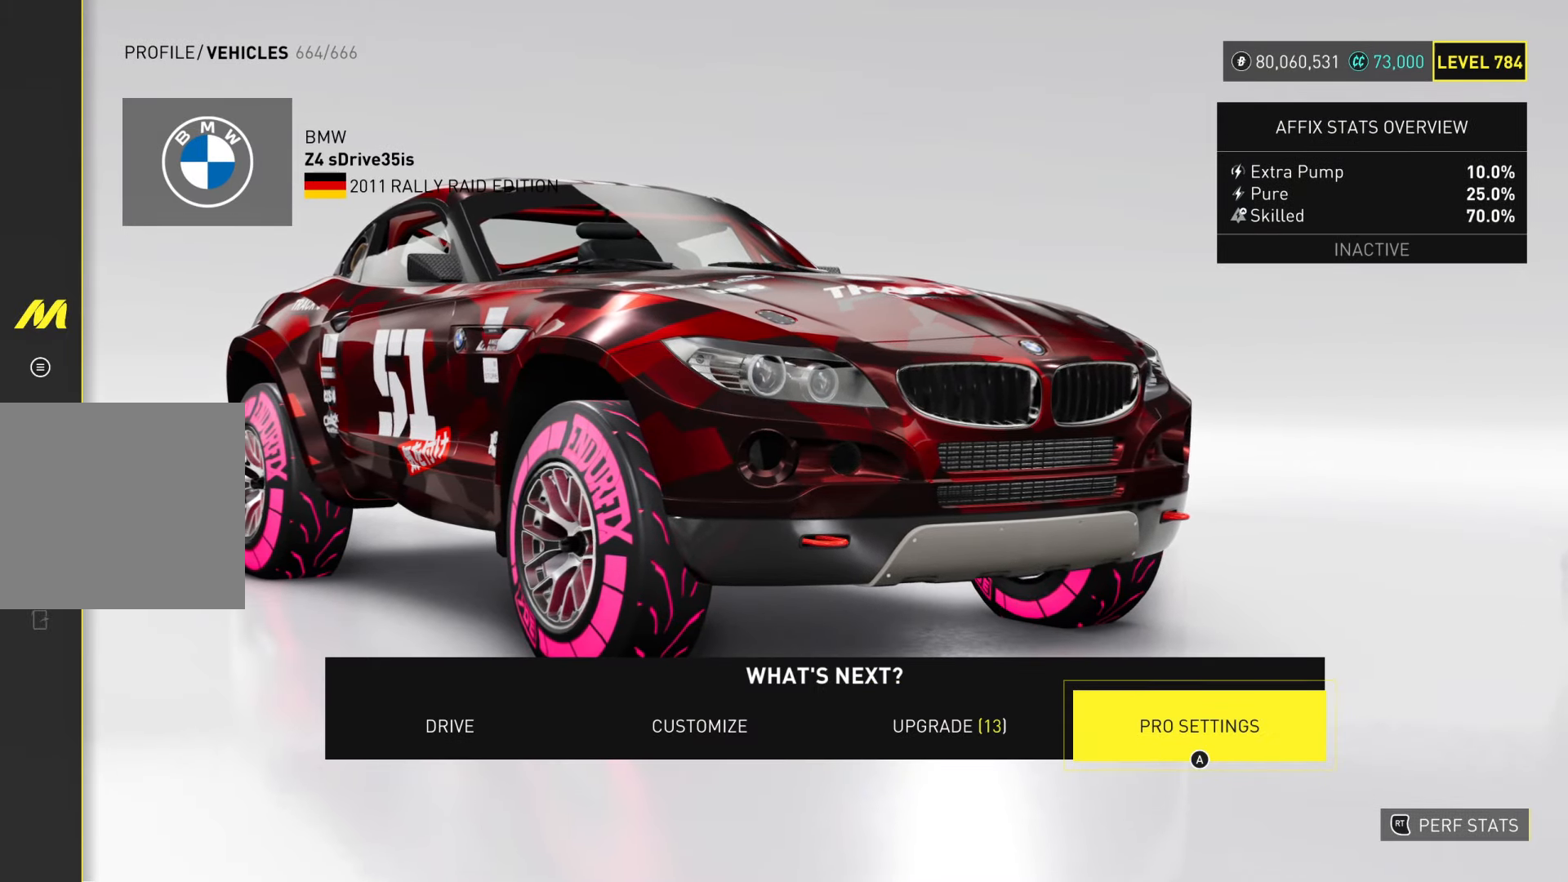
{"buttons": [], "left_stick": "center", "right_stick": "center", "events": [[17, "A", "down"], [184, "A", "up"]]}
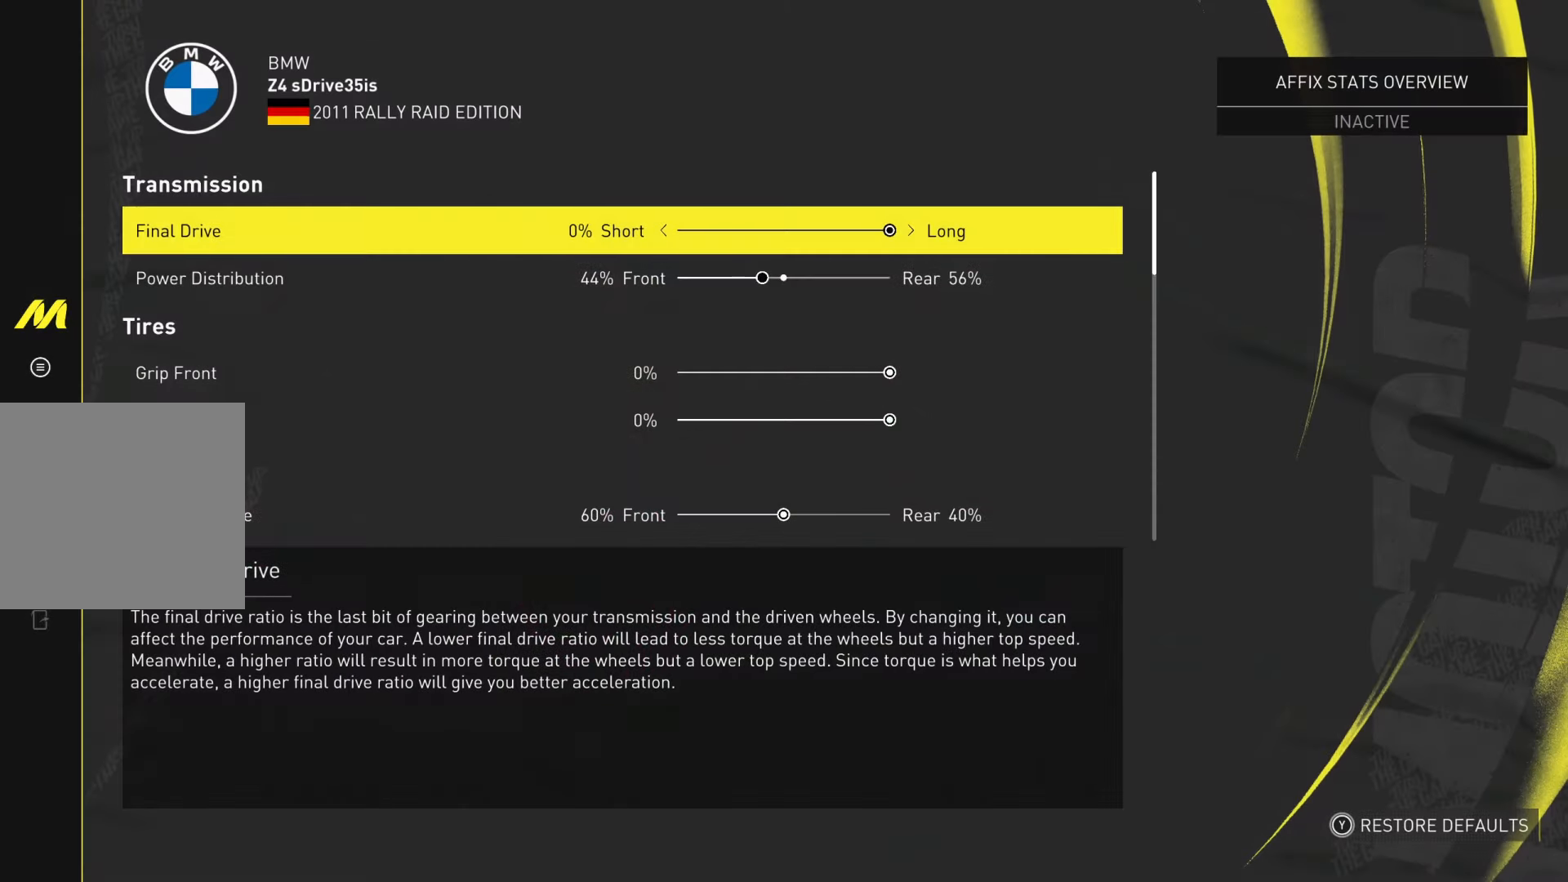
{"buttons": [], "left_stick": "center", "right_stick": "center", "events": [[166, "left_stick", "down"], [400, "left_stick", "center"]]}
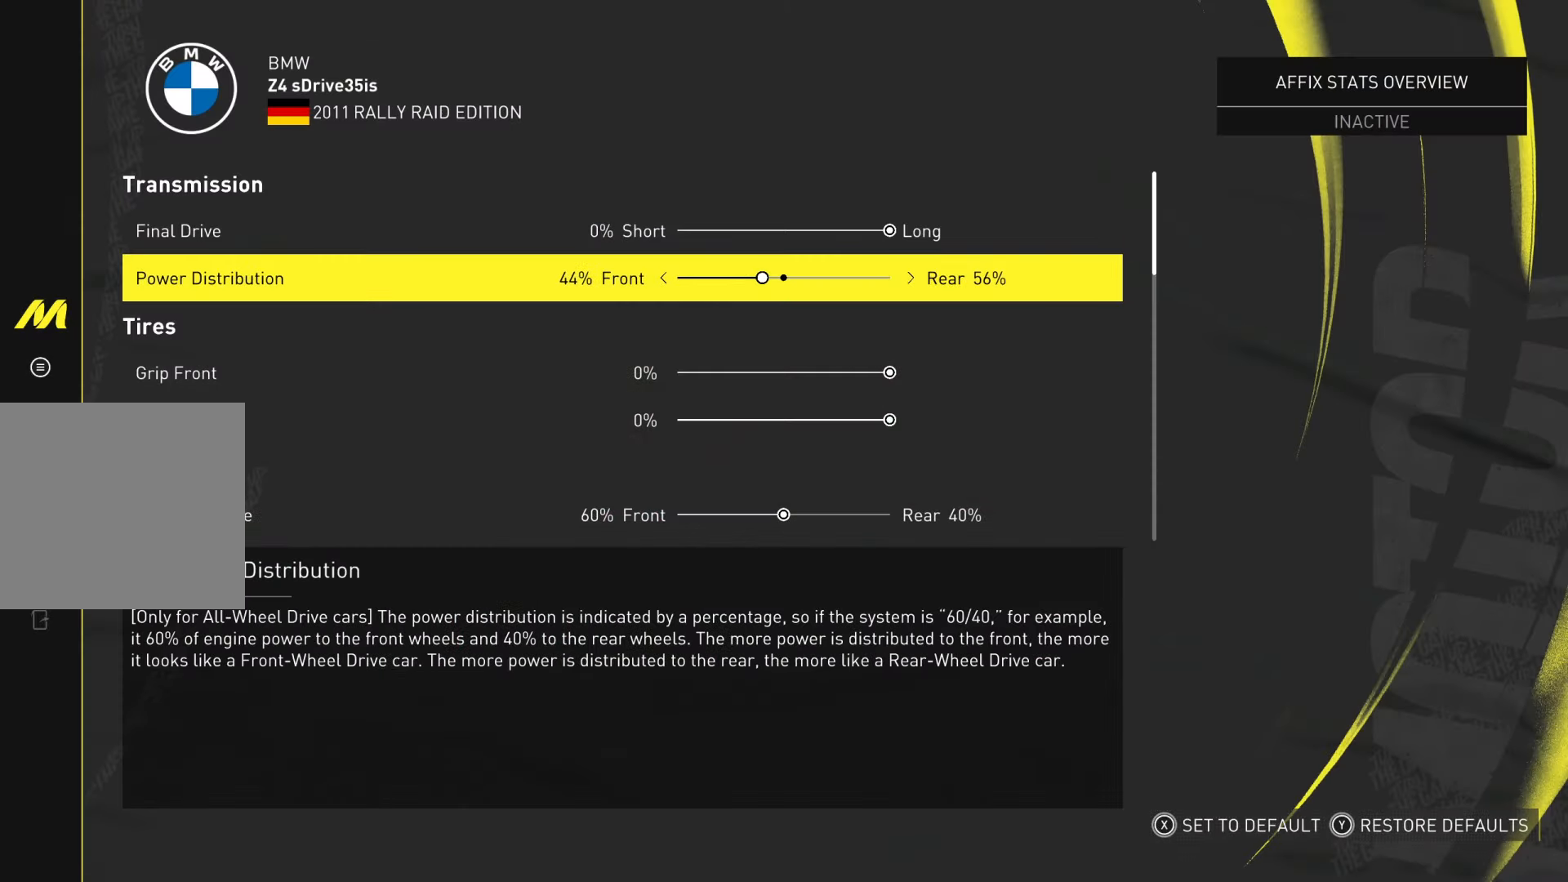
{"buttons": [], "left_stick": "center", "right_stick": "center", "events": [[133, "left_stick", "down"], [383, "left_stick", "center"]]}
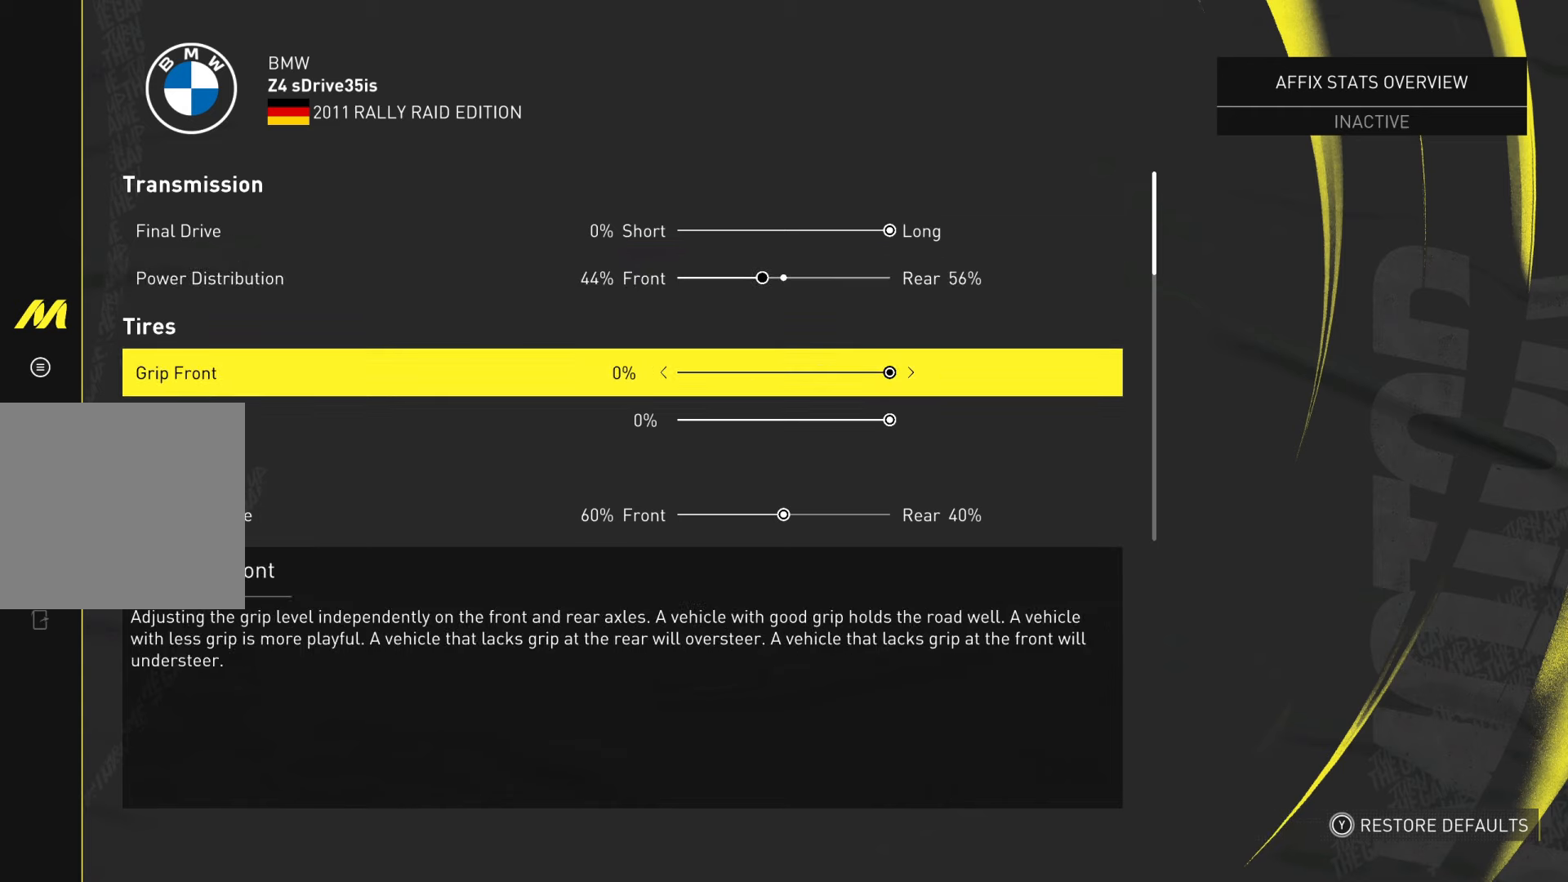
{"buttons": [], "left_stick": "down", "right_stick": "center", "events": [[67, "left_stick", "down"], [317, "left_stick", "center"], [467, "left_stick", "down"]]}
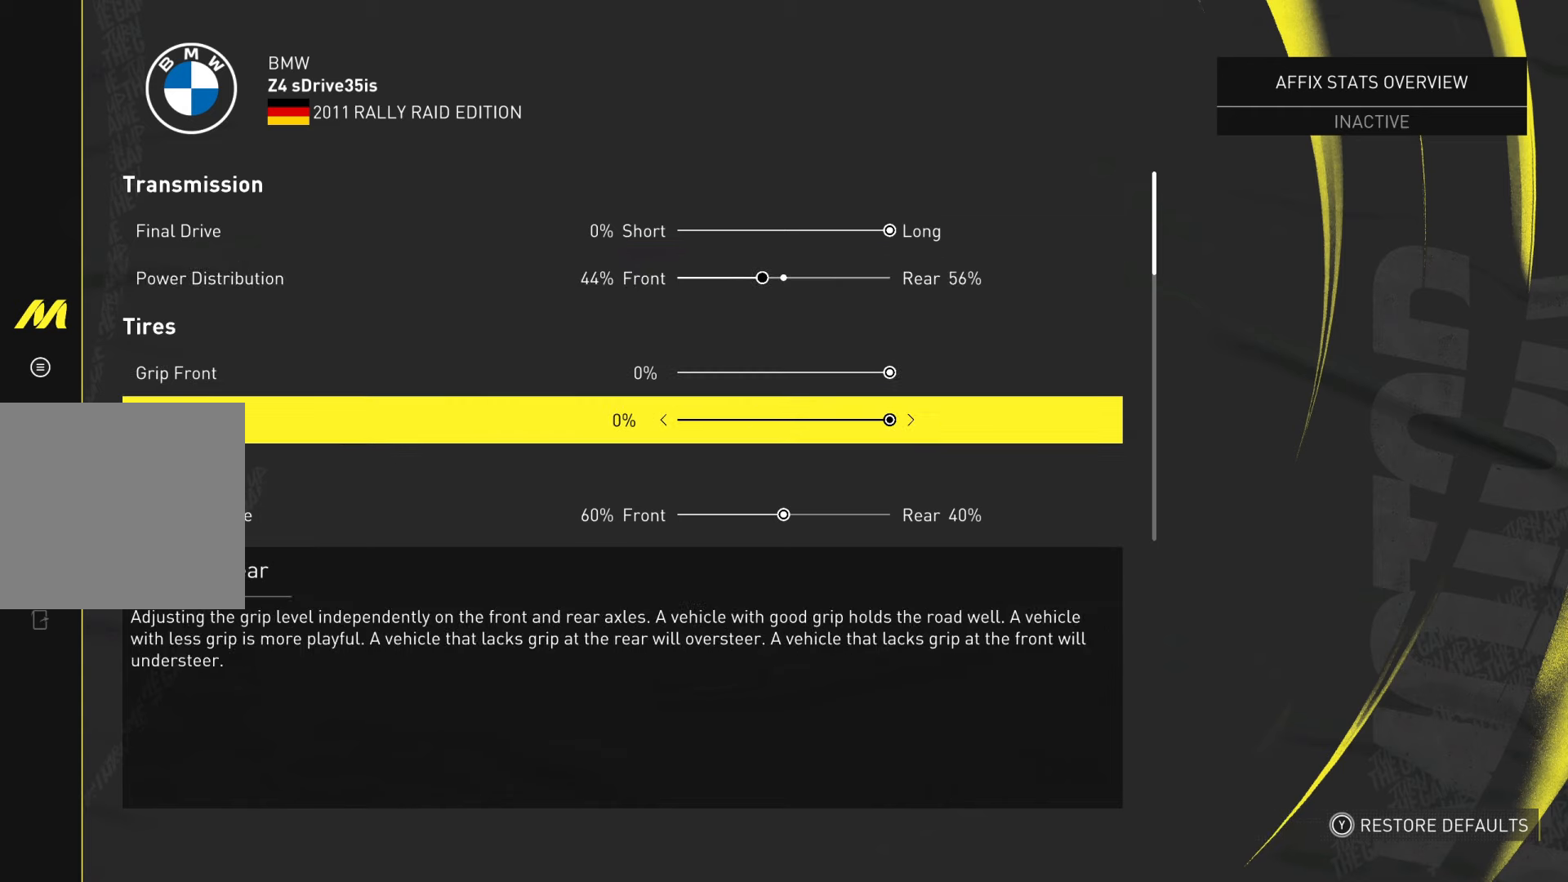
{"buttons": [], "left_stick": "down", "right_stick": "center", "events": [[233, "left_stick", "center"], [417, "left_stick", "down"]]}
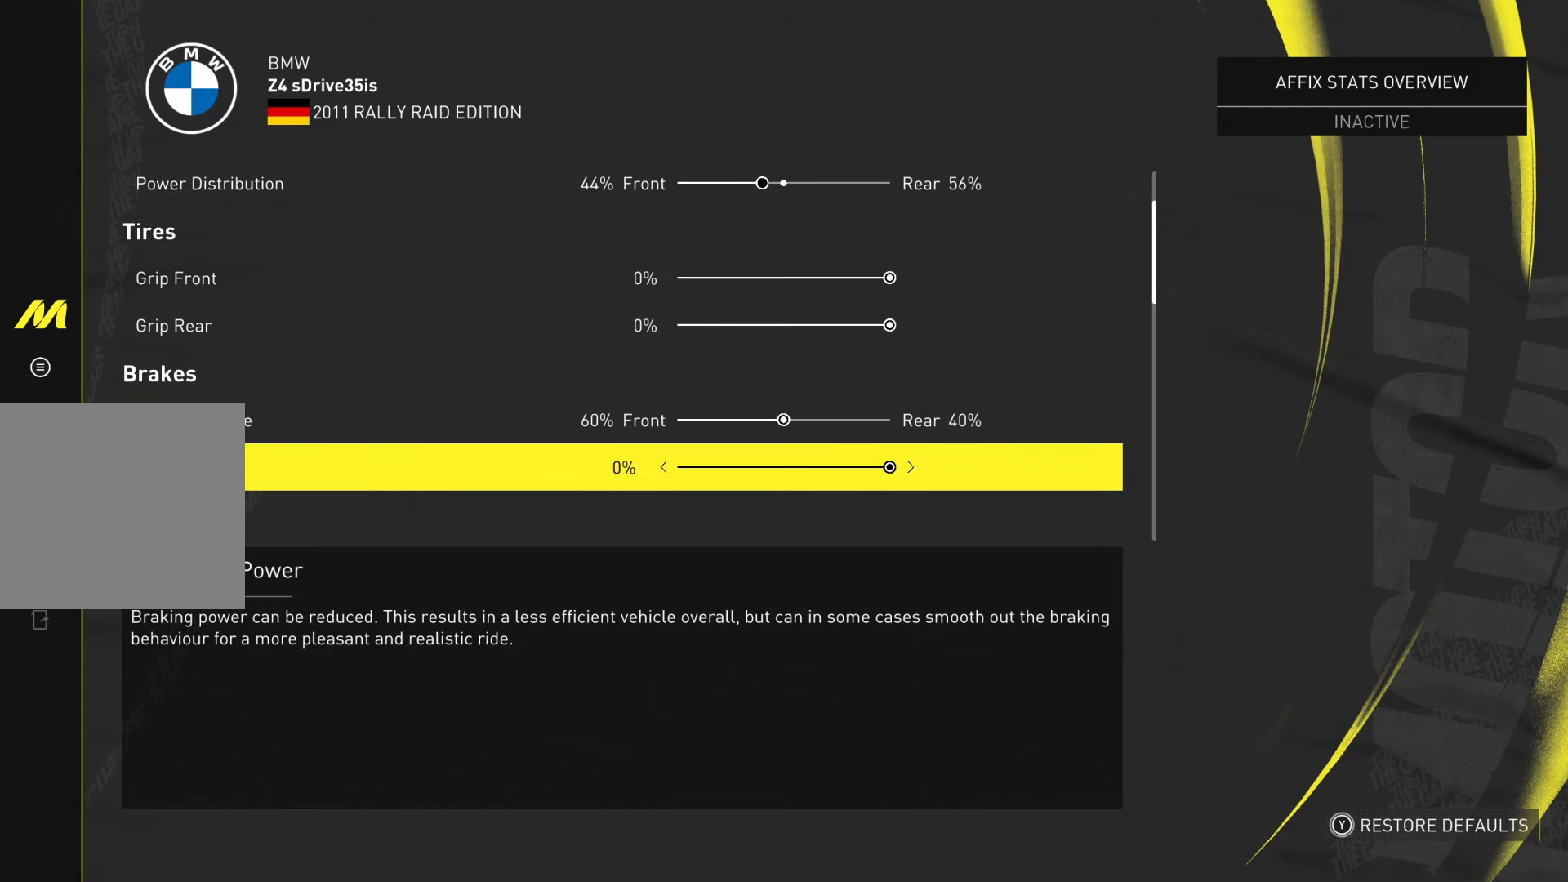
{"buttons": [], "left_stick": "center", "right_stick": "center", "events": [[117, "left_stick", "center"]]}
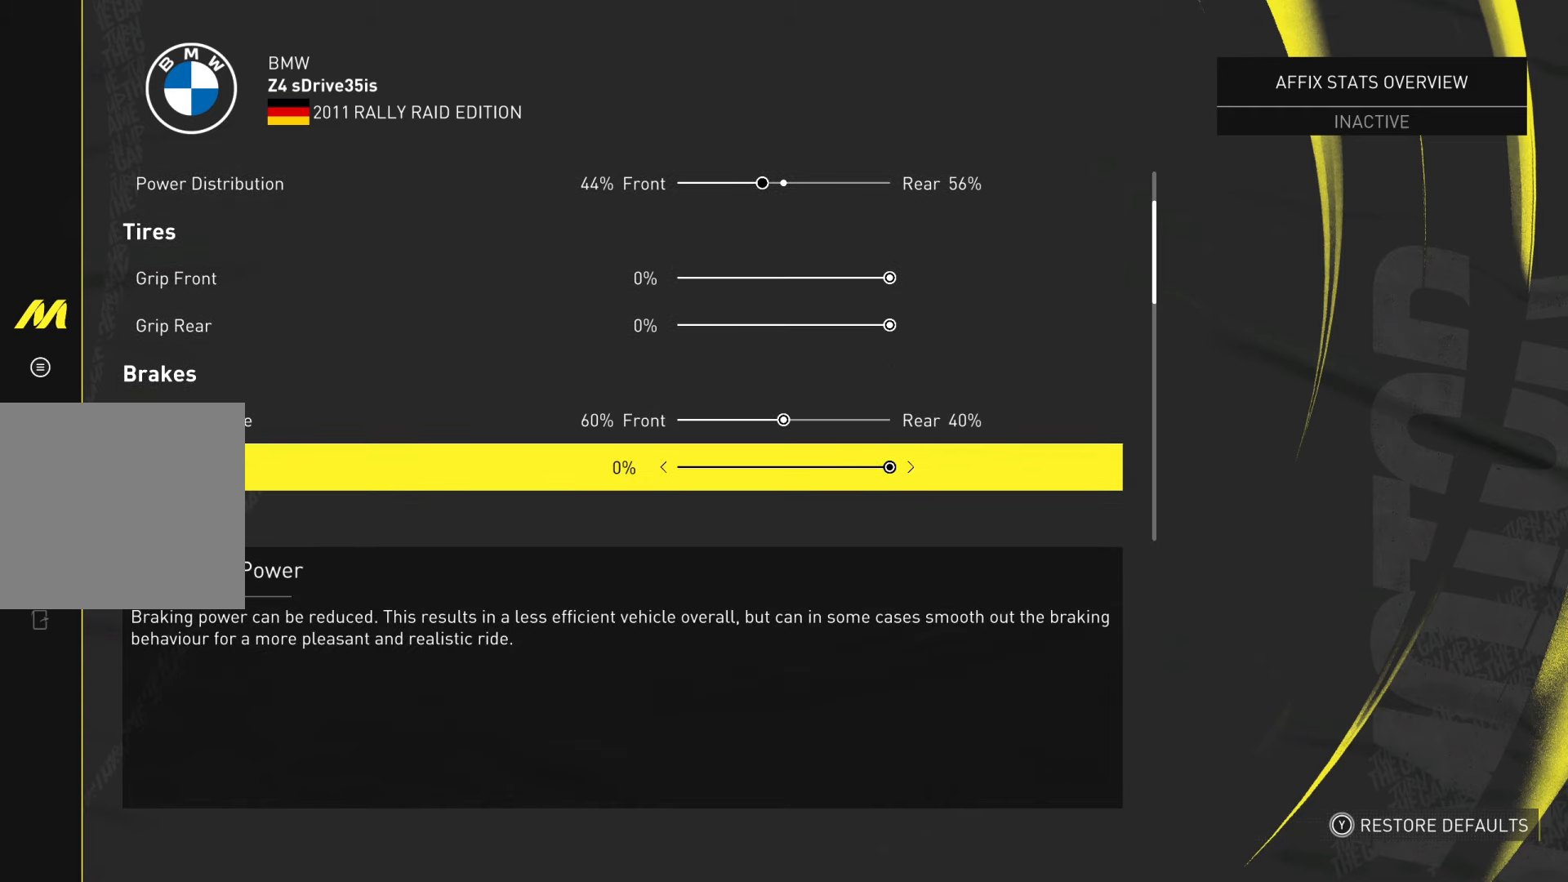
{"buttons": [], "left_stick": "center", "right_stick": "center", "events": []}
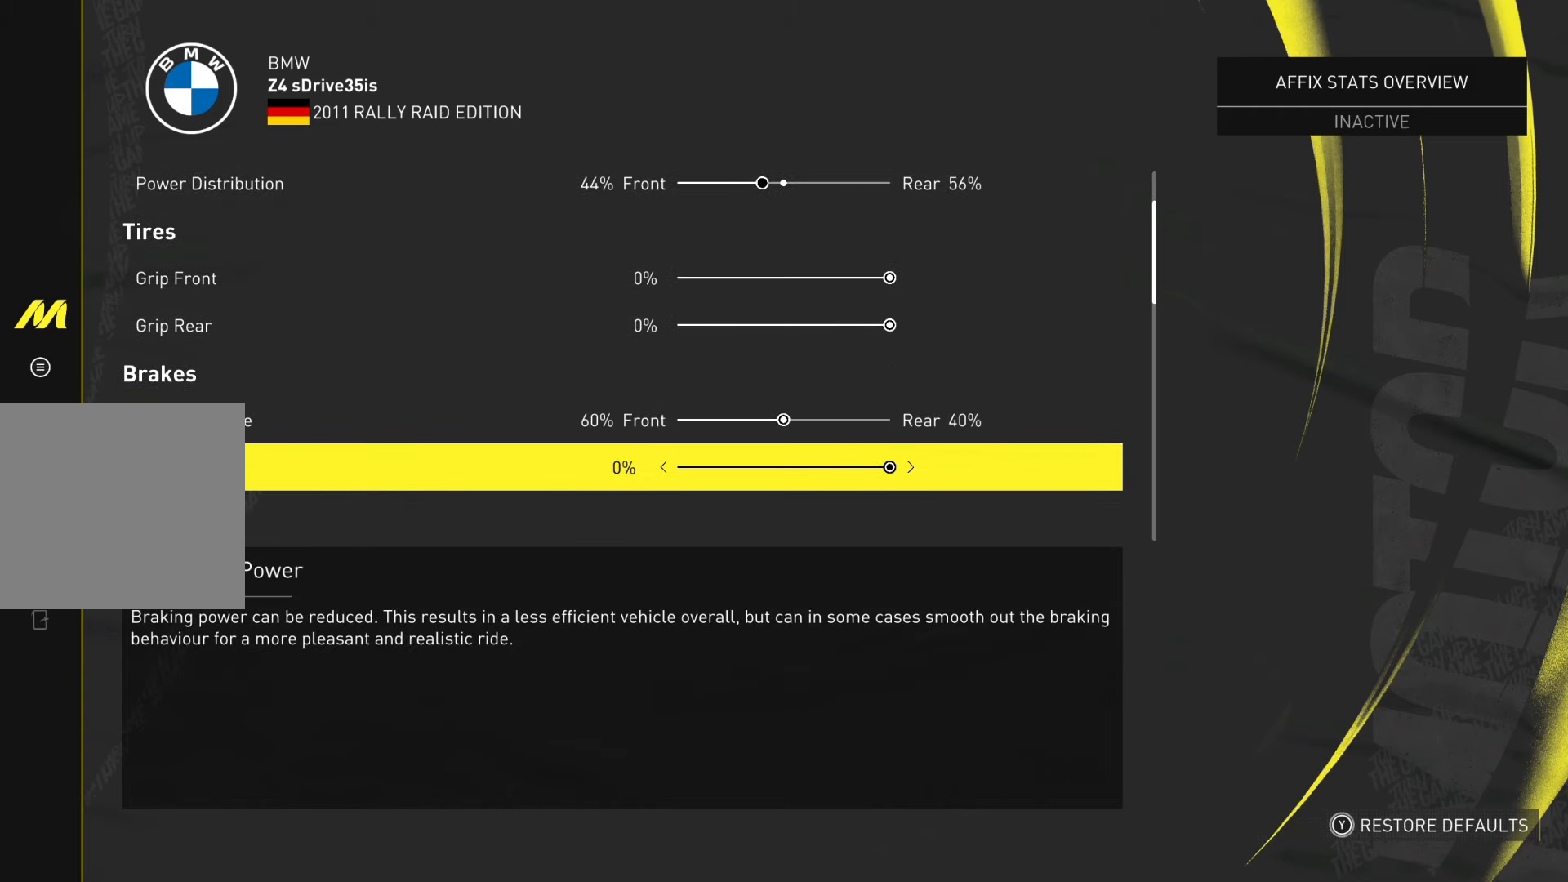
{"buttons": [], "left_stick": "center", "right_stick": "center", "events": [[100, "left_stick", "down"], [300, "left_stick", "center"]]}
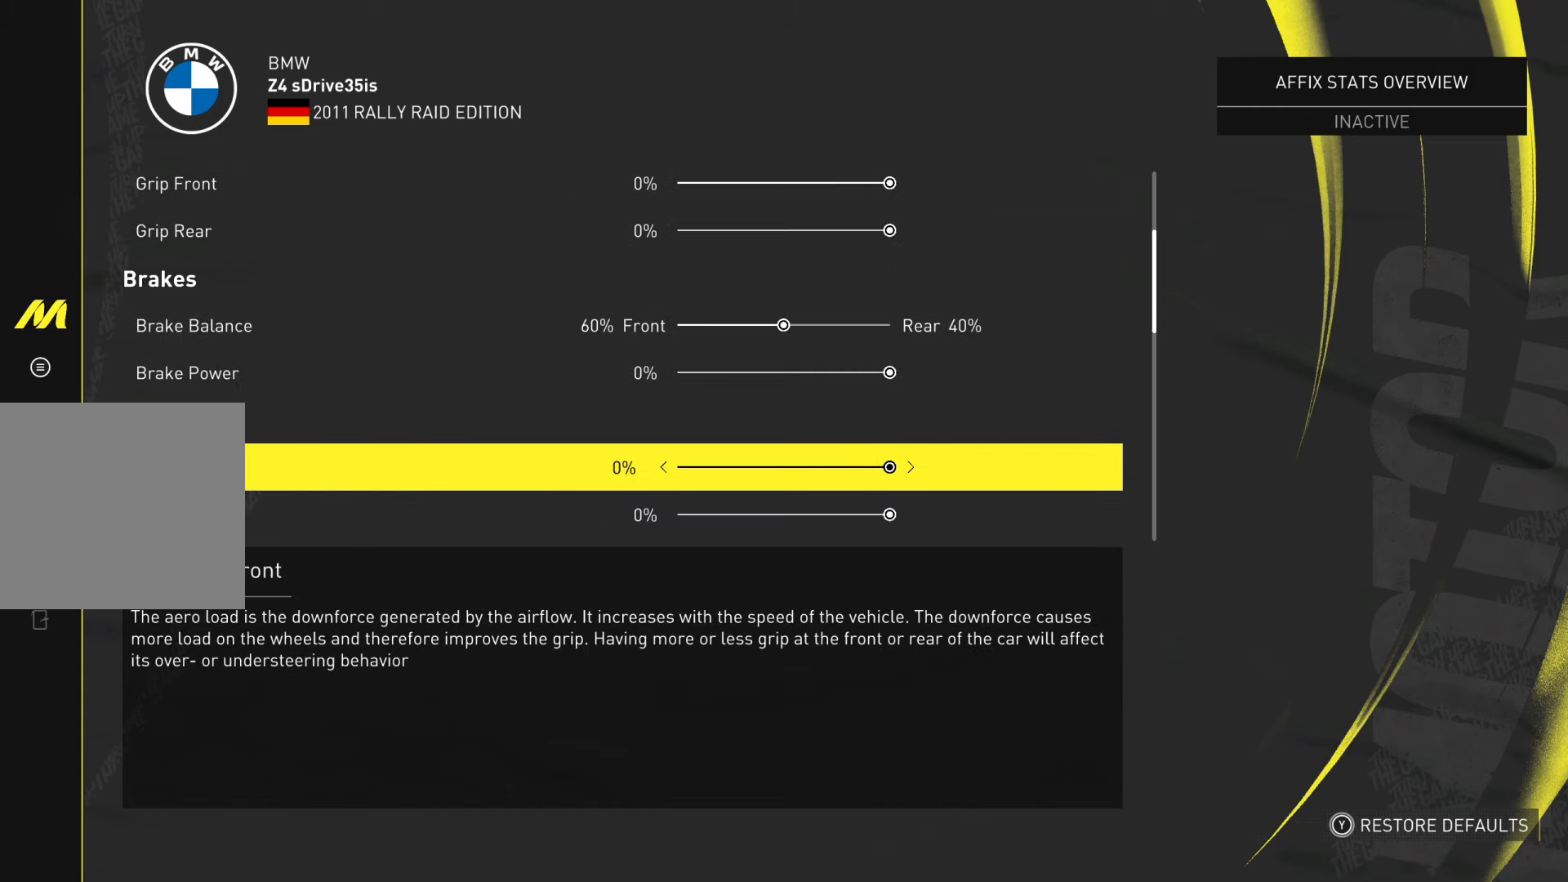
{"buttons": [], "left_stick": "center", "right_stick": "center", "events": [[67, "left_stick", "down"], [334, "left_stick", "center"]]}
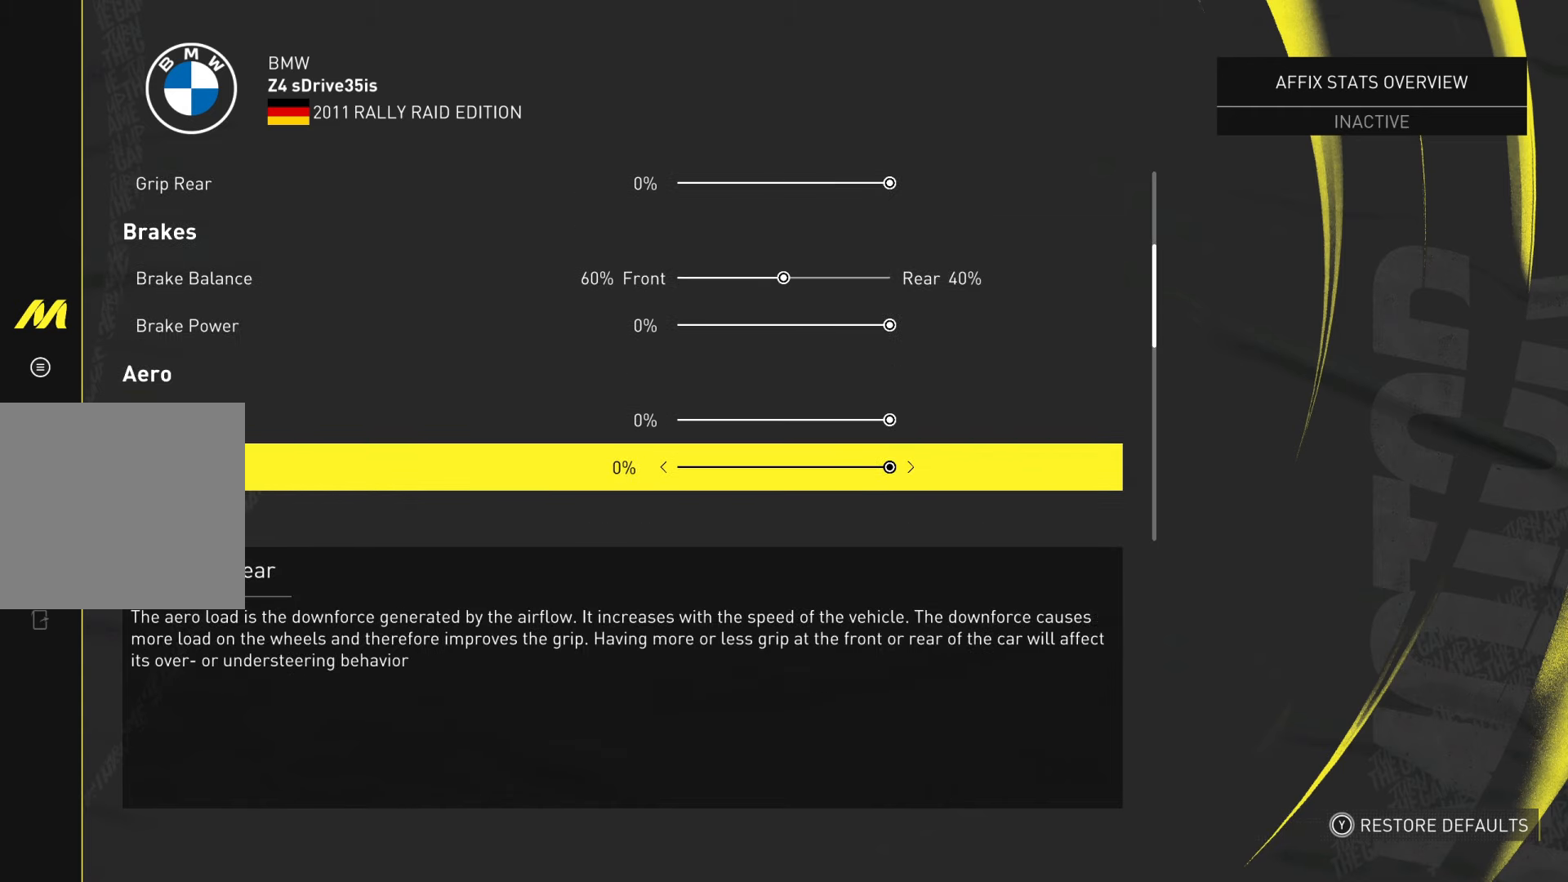
{"buttons": [], "left_stick": "center", "right_stick": "center", "events": [[17, "left_stick", "down"], [284, "left_stick", "center"]]}
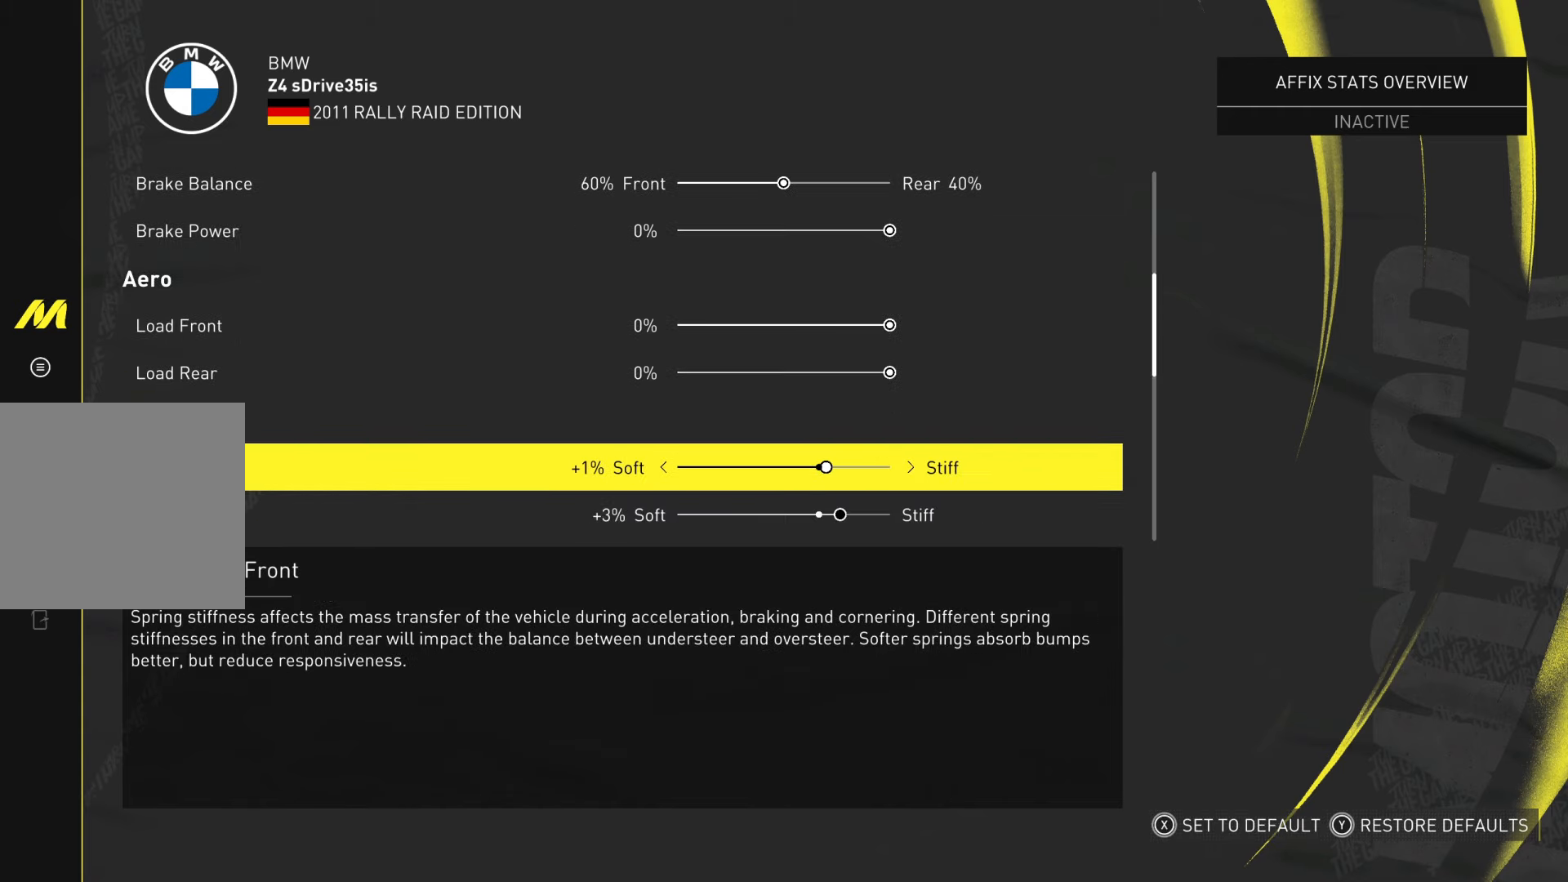
{"buttons": [], "left_stick": "center", "right_stick": "center", "events": [[83, "left_stick", "down"], [317, "left_stick", "center"]]}